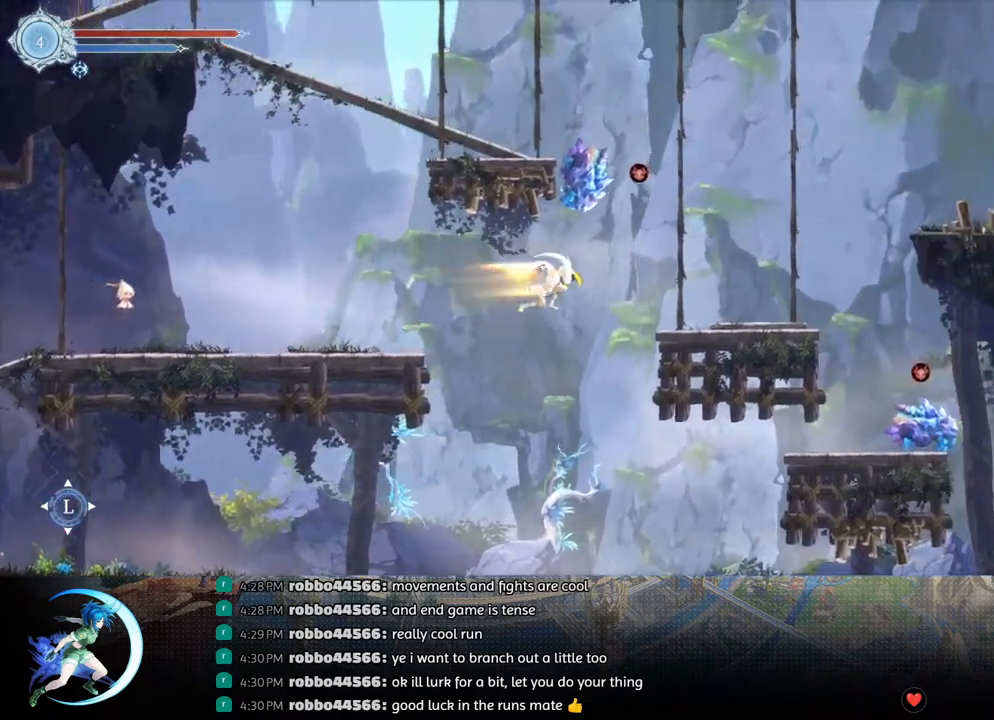
Gameplay with a controller (PlayStation layout); each line is a JSON object with the inputs held at the frame after it. "events" lists button and stick changes between this image and that frame as [ms after this image, input, new state], when the widget could be followed in between.
{"buttons": ["DPAD_RIGHT"], "left_stick": "center", "right_stick": "center", "events": [[67, "R1", "up"], [267, "SQUARE", "down"], [350, "SQUARE", "up"]]}
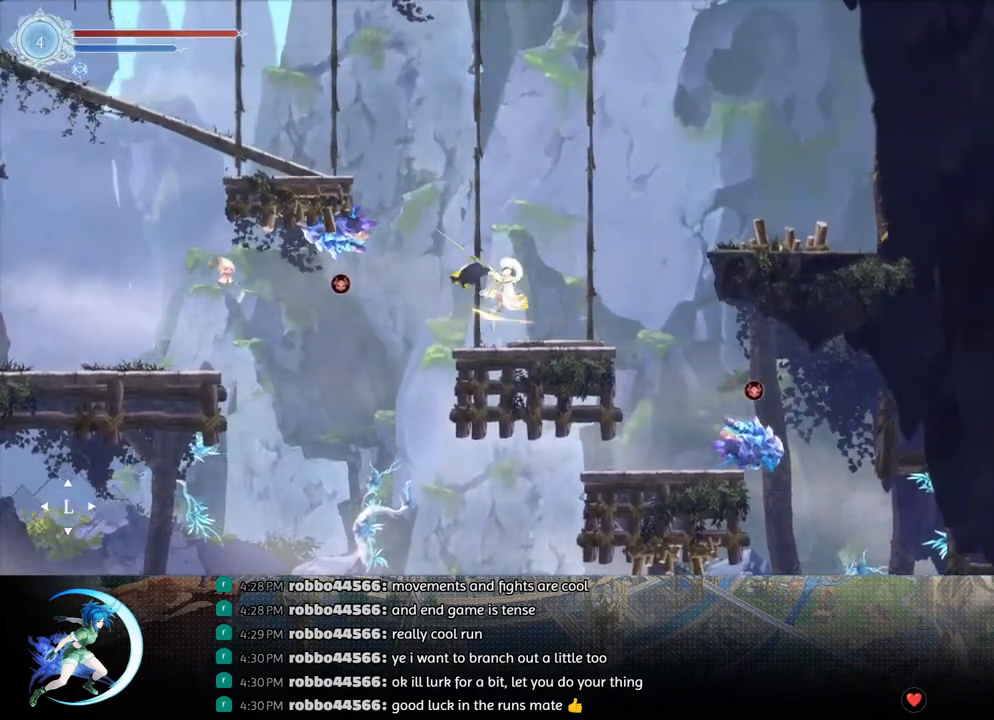
{"buttons": ["CROSS", "DPAD_RIGHT"], "left_stick": "center", "right_stick": "center", "events": [[250, "CROSS", "down"]]}
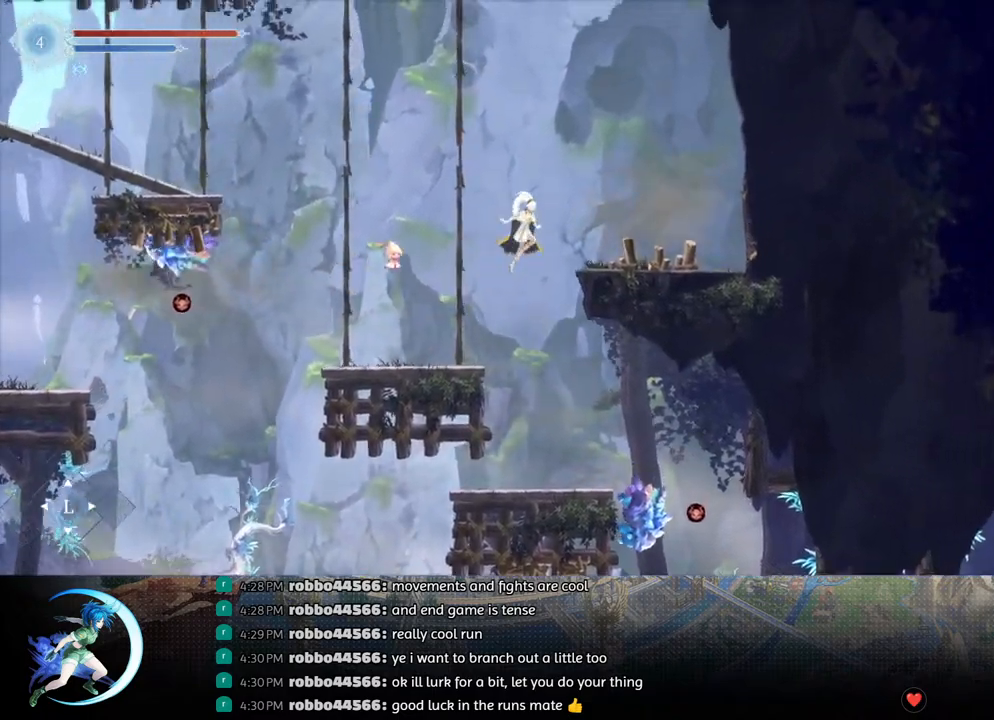
{"buttons": ["CROSS", "DPAD_LEFT"], "left_stick": "center", "right_stick": "center", "events": [[100, "CROSS", "up"], [283, "DPAD_RIGHT", "up"], [367, "DPAD_LEFT", "down"], [433, "CROSS", "down"]]}
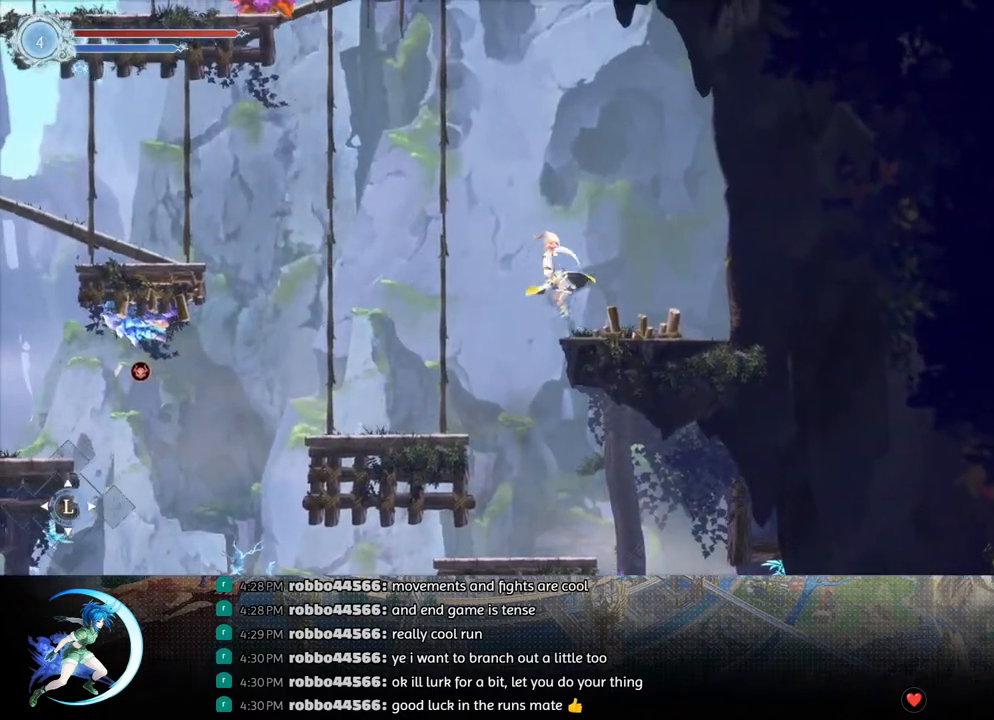
{"buttons": ["R1", "DPAD_LEFT"], "left_stick": "center", "right_stick": "center", "events": [[200, "CROSS", "up"], [300, "TRIANGLE", "down"], [450, "TRIANGLE", "up"], [483, "R1", "down"]]}
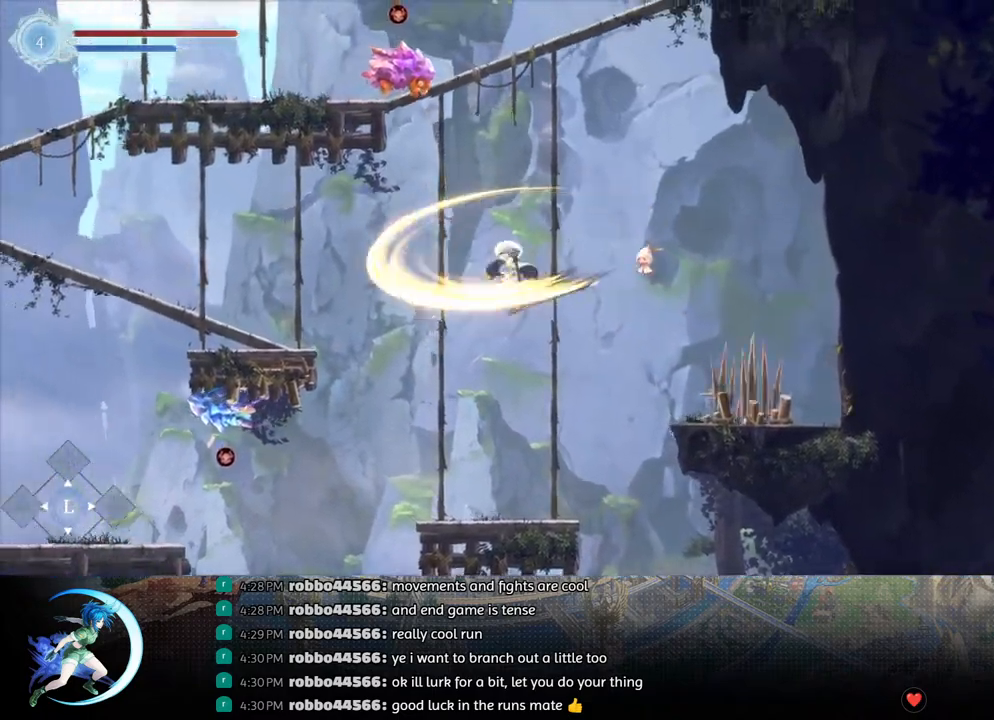
{"buttons": ["DPAD_LEFT"], "left_stick": "center", "right_stick": "center", "events": [[200, "R1", "up"]]}
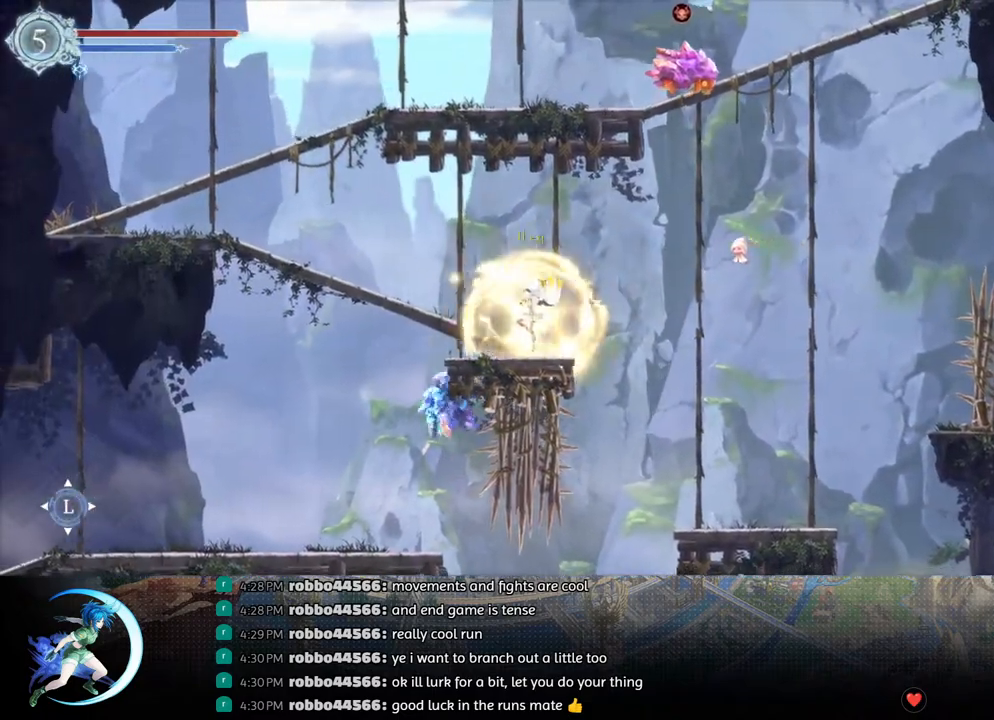
{"buttons": [], "left_stick": "center", "right_stick": "center", "events": [[100, "R1", "down"], [183, "R1", "up"], [217, "DPAD_DOWN", "down"], [250, "R1", "down"], [283, "DPAD_LEFT", "up"], [317, "DPAD_DOWN", "up"], [333, "R1", "up"]]}
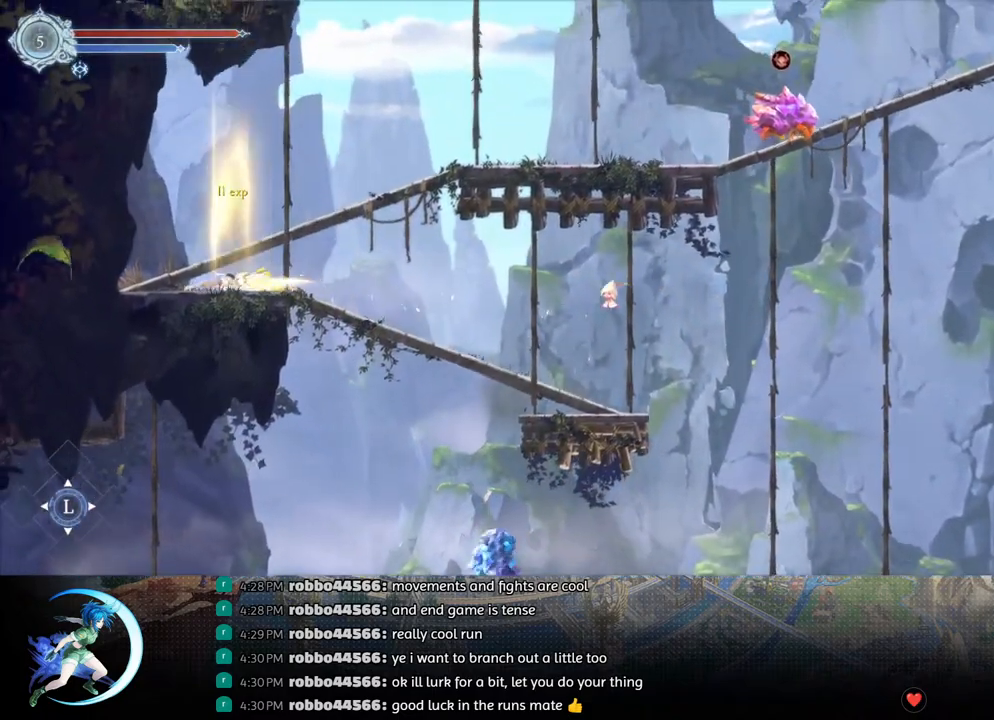
{"buttons": ["DPAD_RIGHT"], "left_stick": "center", "right_stick": "center", "events": [[17, "CROSS", "down"], [100, "DPAD_RIGHT", "down"], [283, "R1", "down"], [300, "CROSS", "up"], [467, "R1", "up"]]}
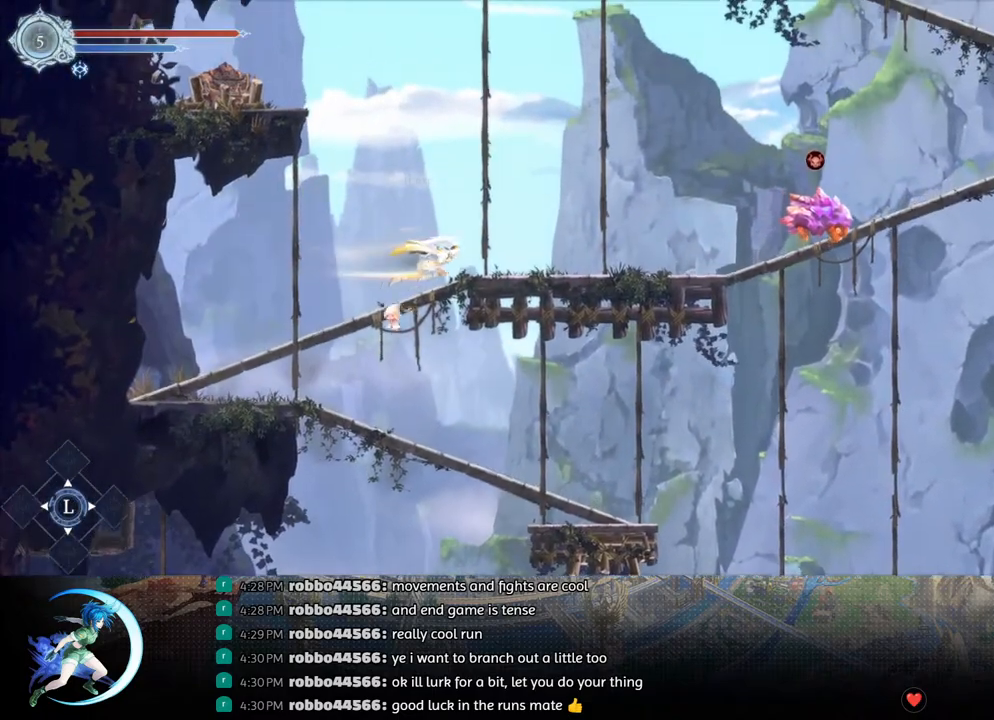
{"buttons": ["DPAD_RIGHT"], "left_stick": "center", "right_stick": "center", "events": [[200, "R1", "down"], [383, "R1", "up"]]}
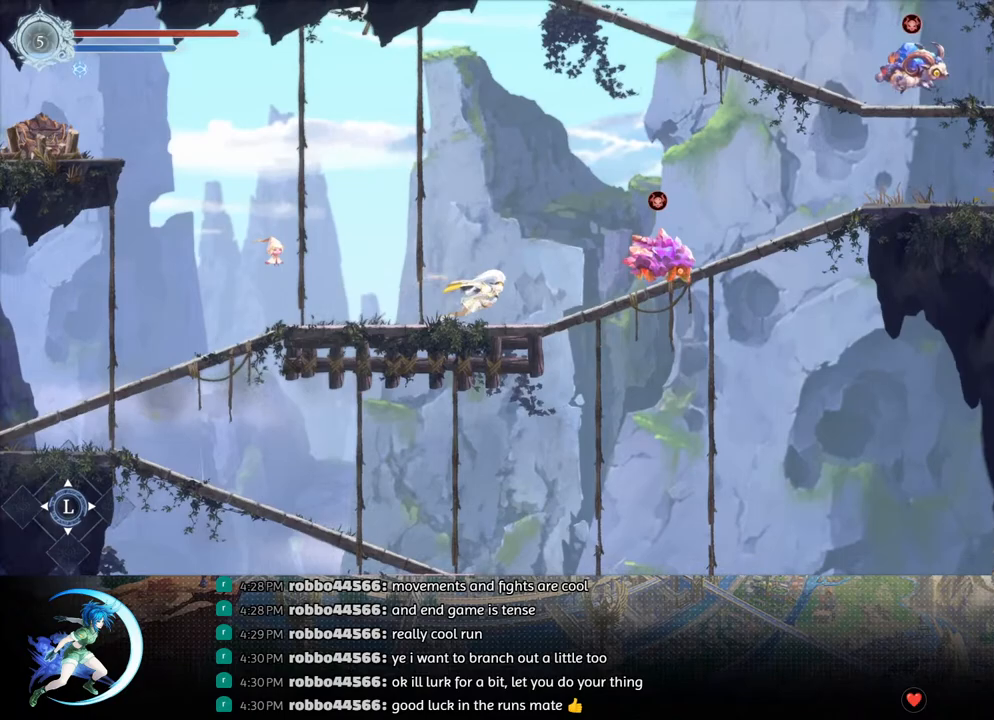
{"buttons": ["R1", "DPAD_RIGHT"], "left_stick": "center", "right_stick": "center", "events": [[117, "CROSS", "down"], [483, "CROSS", "up"], [500, "R1", "down"]]}
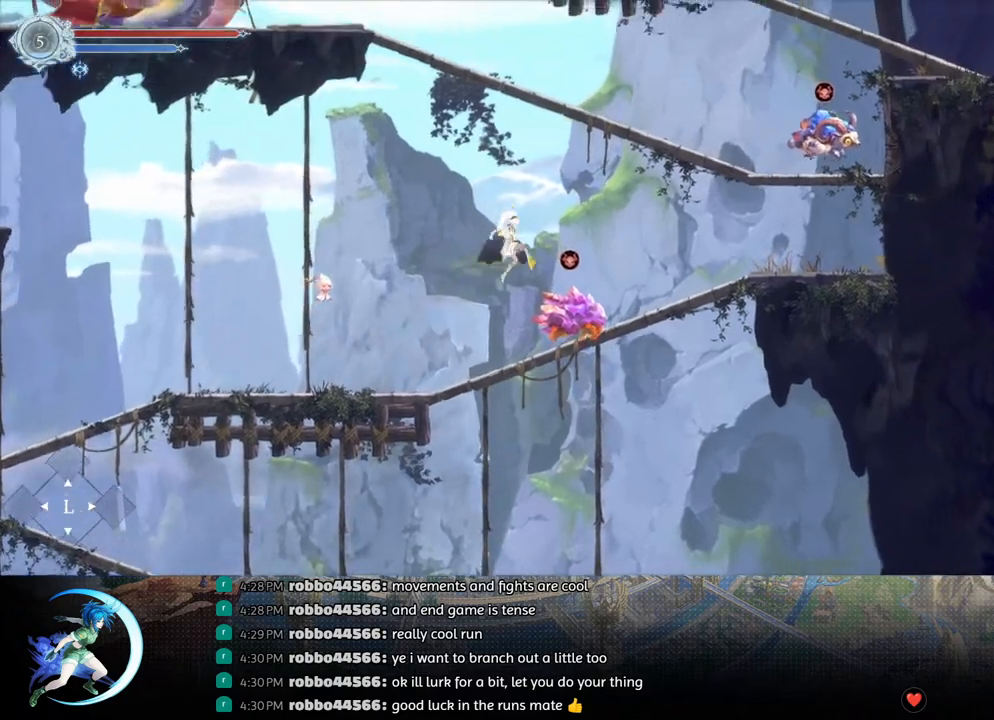
{"buttons": ["R1", "DPAD_RIGHT"], "left_stick": "center", "right_stick": "center", "events": [[183, "R1", "up"], [417, "R1", "down"]]}
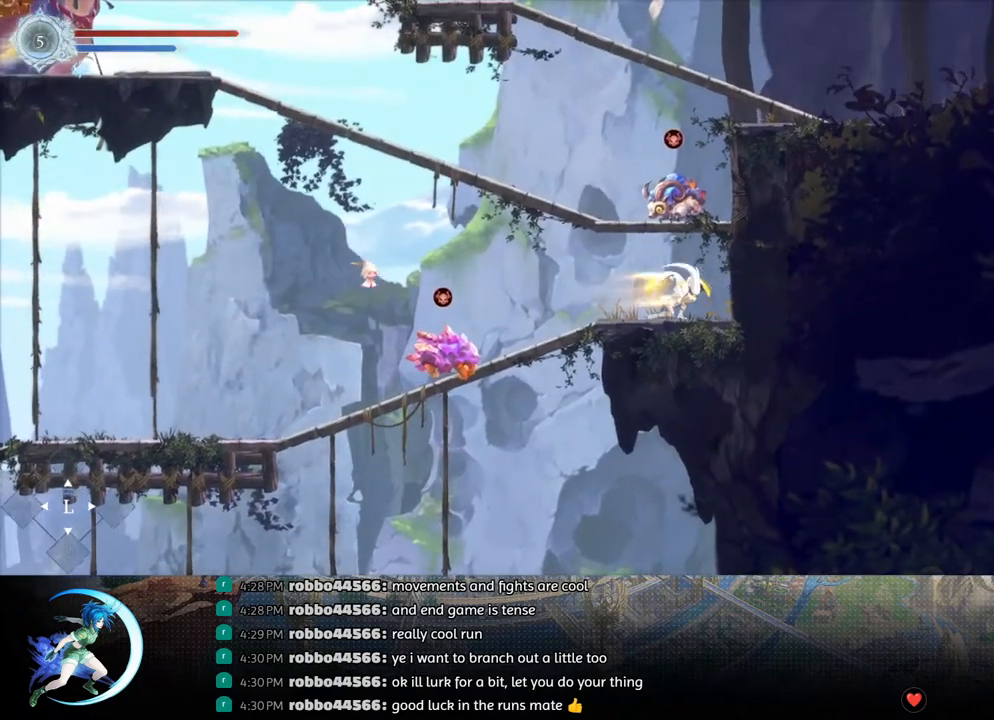
{"buttons": [], "left_stick": "center", "right_stick": "center", "events": [[83, "R1", "up"], [250, "DPAD_RIGHT", "up"]]}
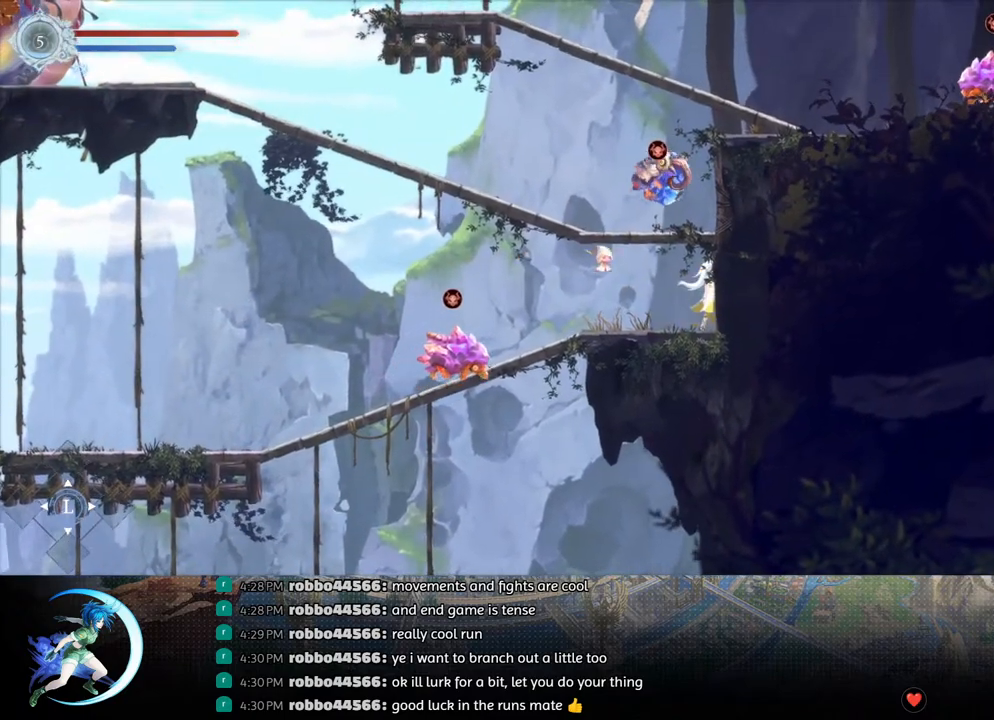
{"buttons": ["CROSS"], "left_stick": "center", "right_stick": "center", "events": [[150, "CROSS", "down"]]}
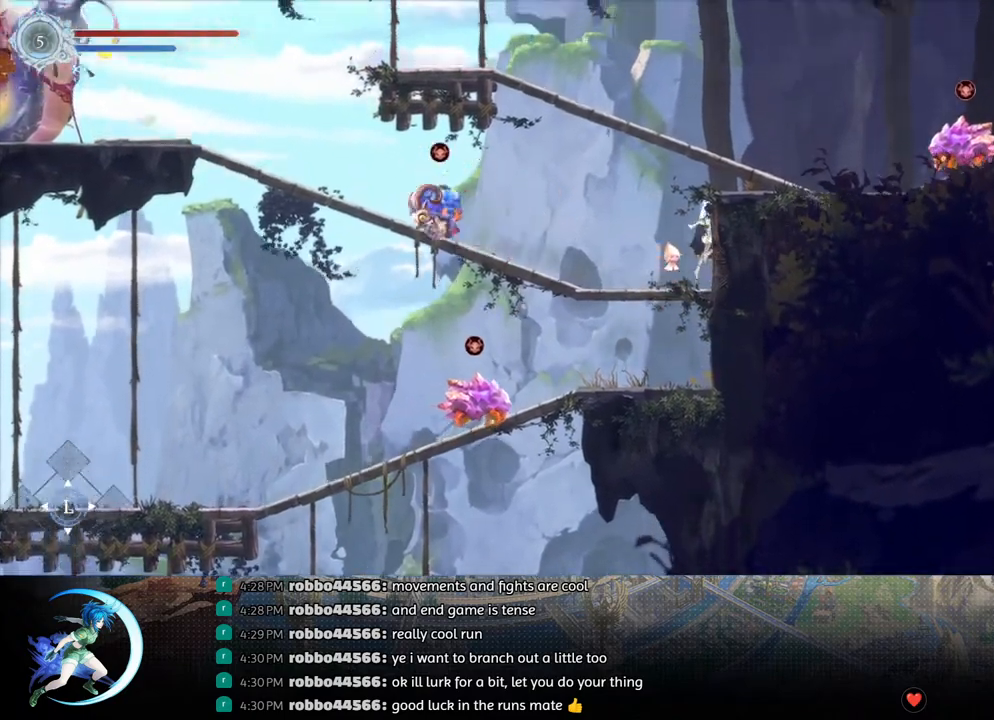
{"buttons": ["CROSS", "DPAD_RIGHT"], "left_stick": "center", "right_stick": "center", "events": [[33, "CROSS", "up"], [317, "CROSS", "down"], [483, "DPAD_RIGHT", "down"]]}
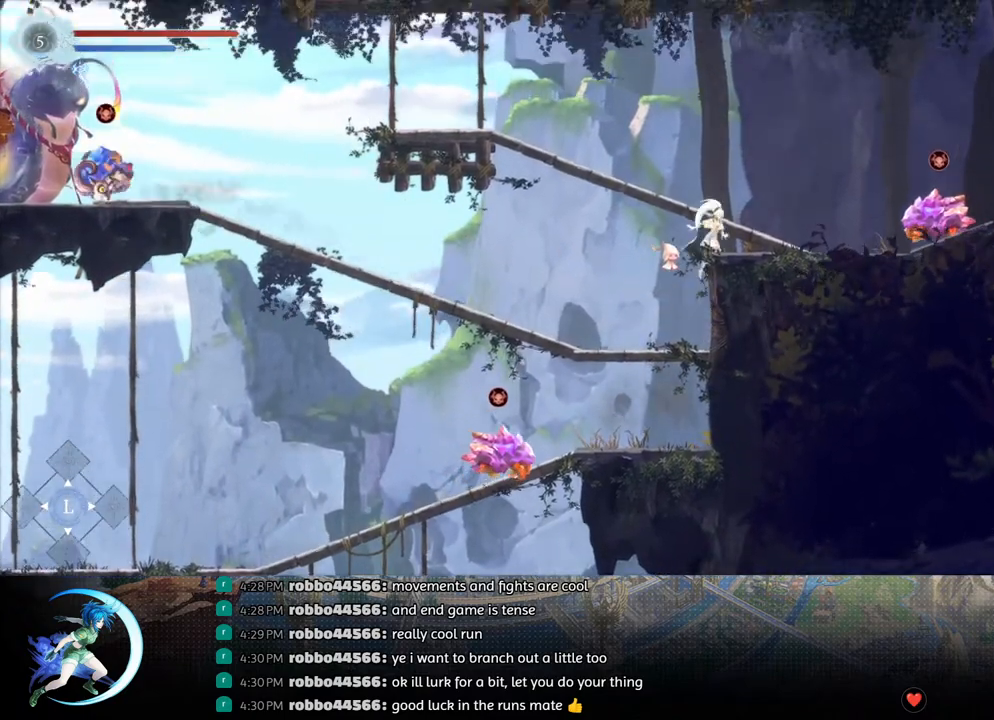
{"buttons": [], "left_stick": "center", "right_stick": "center", "events": [[267, "CROSS", "up"], [317, "DPAD_RIGHT", "up"]]}
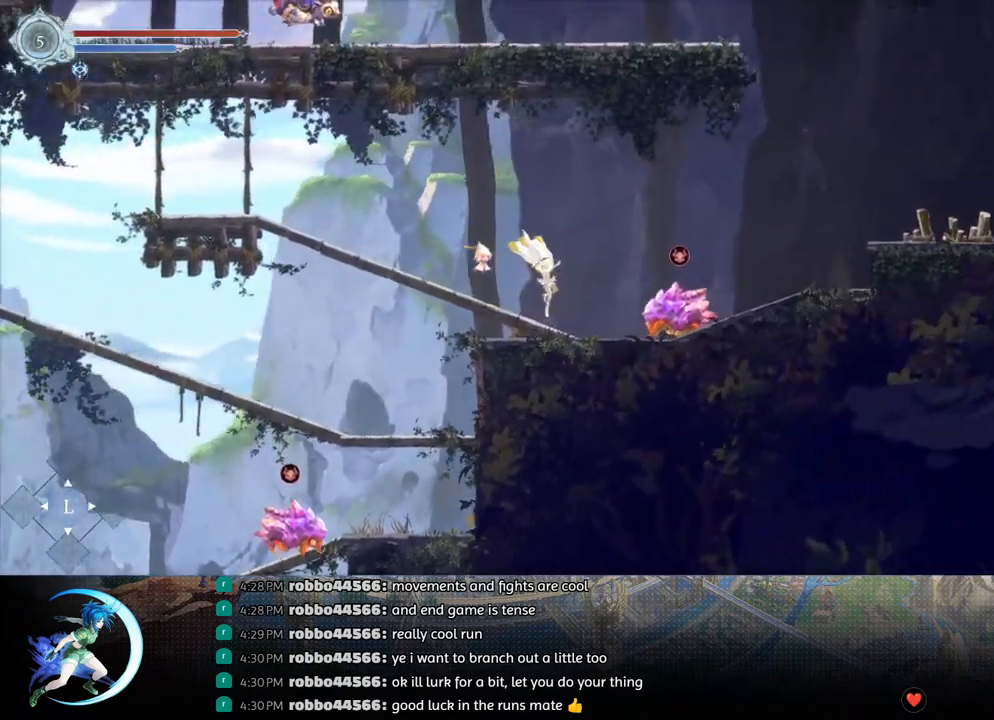
{"buttons": ["TRIANGLE", "DPAD_RIGHT"], "left_stick": "center", "right_stick": "center", "events": [[33, "CROSS", "down"], [33, "DPAD_RIGHT", "down"], [283, "CROSS", "up"], [350, "TRIANGLE", "down"]]}
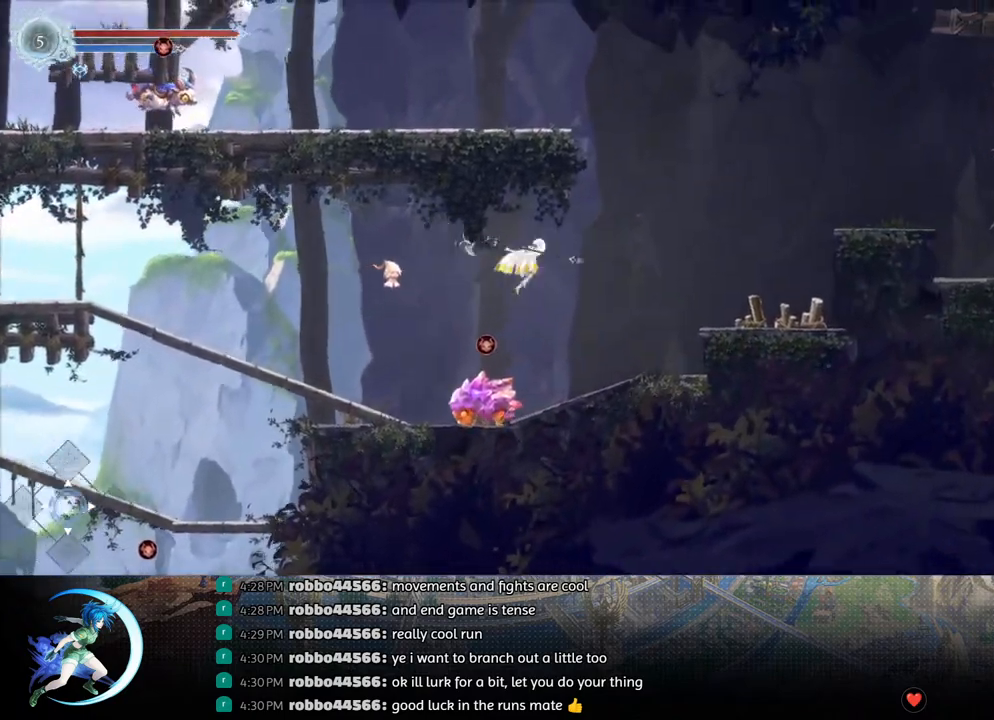
{"buttons": ["DPAD_RIGHT"], "left_stick": "center", "right_stick": "center", "events": [[17, "R1", "down"], [17, "TRIANGLE", "up"], [183, "R1", "up"]]}
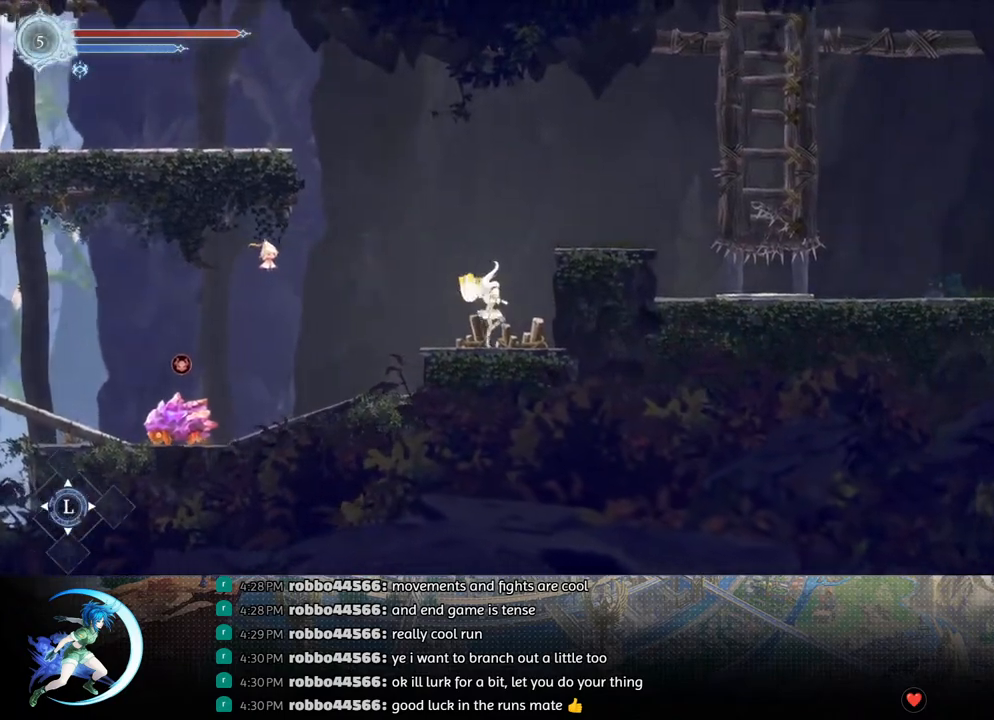
{"buttons": ["DPAD_RIGHT"], "left_stick": "center", "right_stick": "center", "events": [[33, "DPAD_RIGHT", "up"], [67, "CROSS", "down"], [150, "DPAD_RIGHT", "down"], [417, "CROSS", "up"]]}
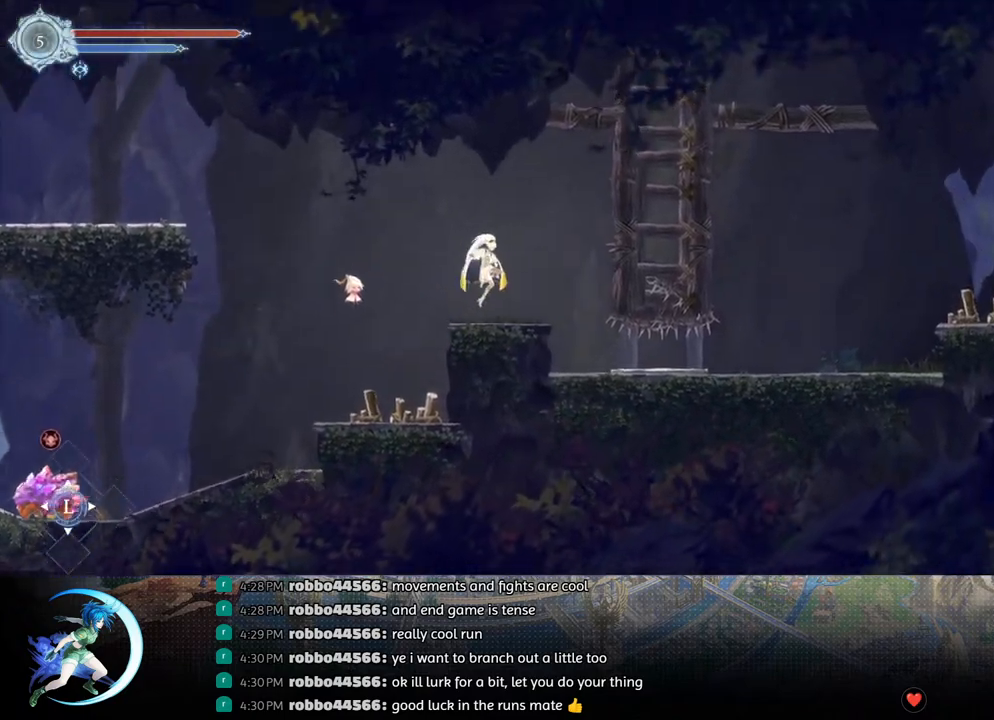
{"buttons": [], "left_stick": "center", "right_stick": "center", "events": [[283, "DPAD_RIGHT", "up"]]}
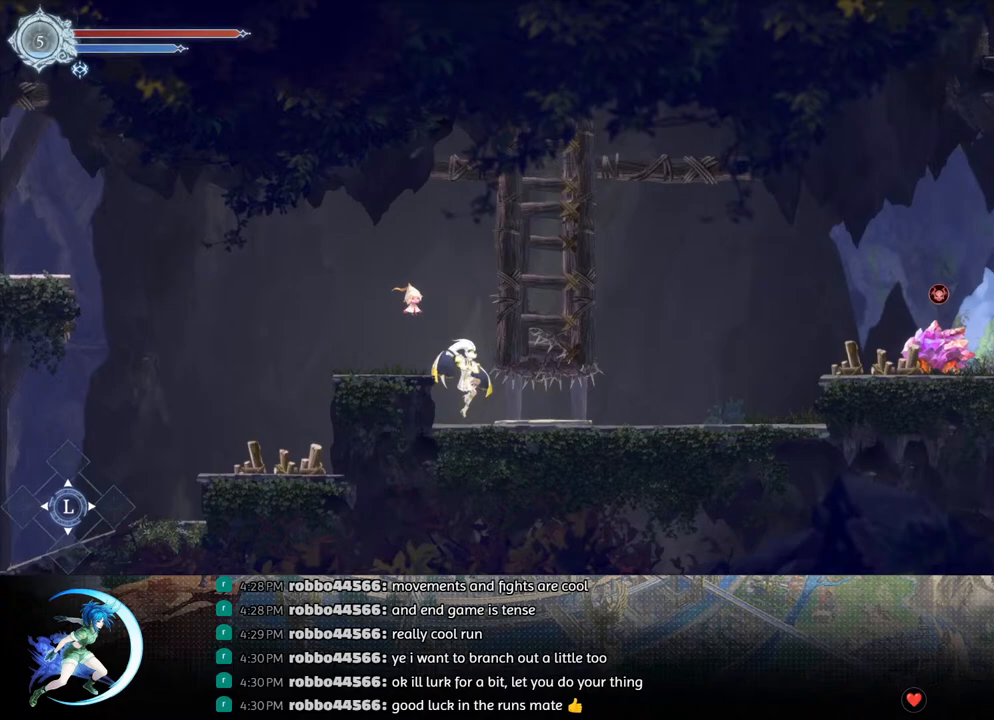
{"buttons": ["R1", "DPAD_DOWN"], "left_stick": "center", "right_stick": "center", "events": [[117, "DPAD_DOWN", "down"], [183, "R1", "down"], [250, "DPAD_DOWN", "up"], [333, "R1", "up"], [350, "DPAD_DOWN", "down"], [500, "R1", "down"]]}
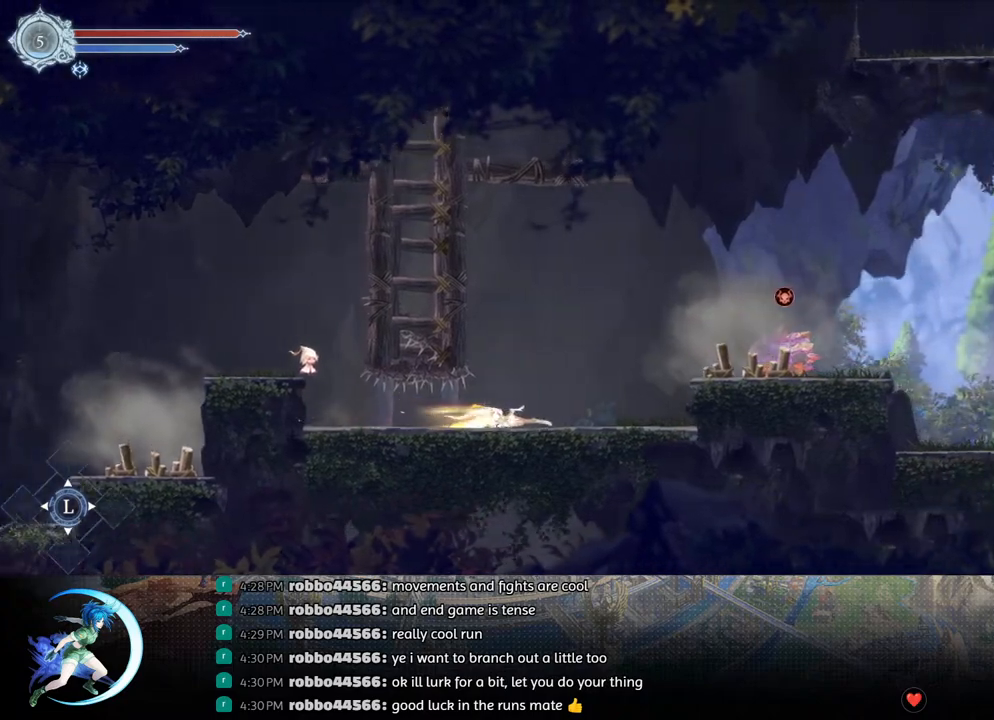
{"buttons": ["CROSS", "DPAD_RIGHT"], "left_stick": "center", "right_stick": "center", "events": [[50, "DPAD_DOWN", "up"], [100, "R1", "up"], [283, "CROSS", "down"], [450, "DPAD_RIGHT", "down"]]}
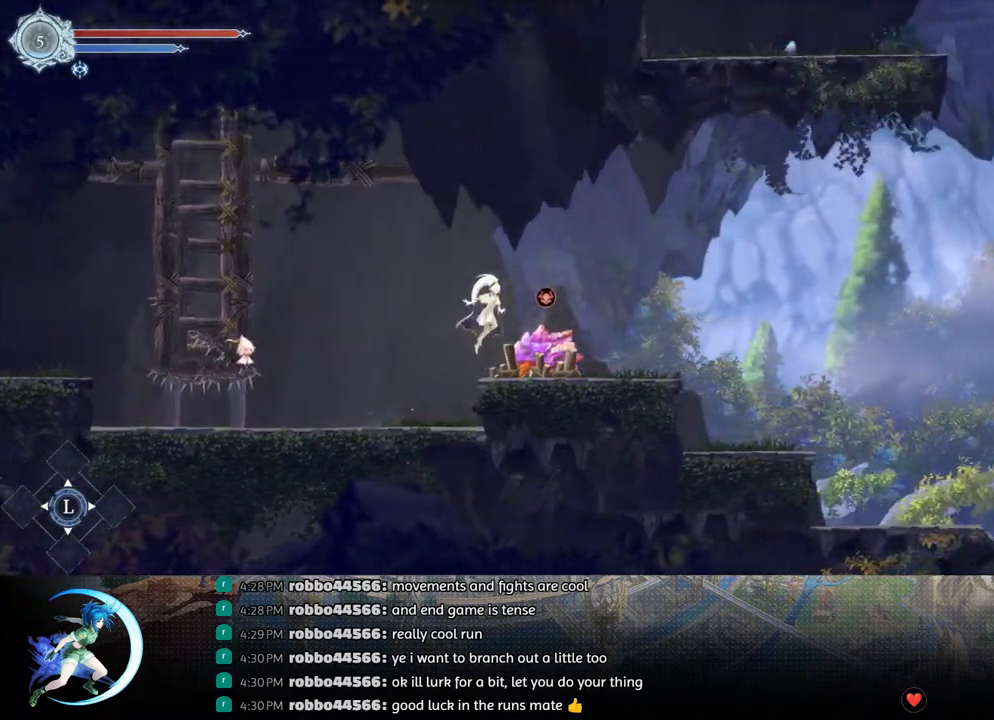
{"buttons": ["DPAD_RIGHT"], "left_stick": "center", "right_stick": "center", "events": [[67, "CROSS", "up"], [67, "R1", "down"], [267, "R1", "up"]]}
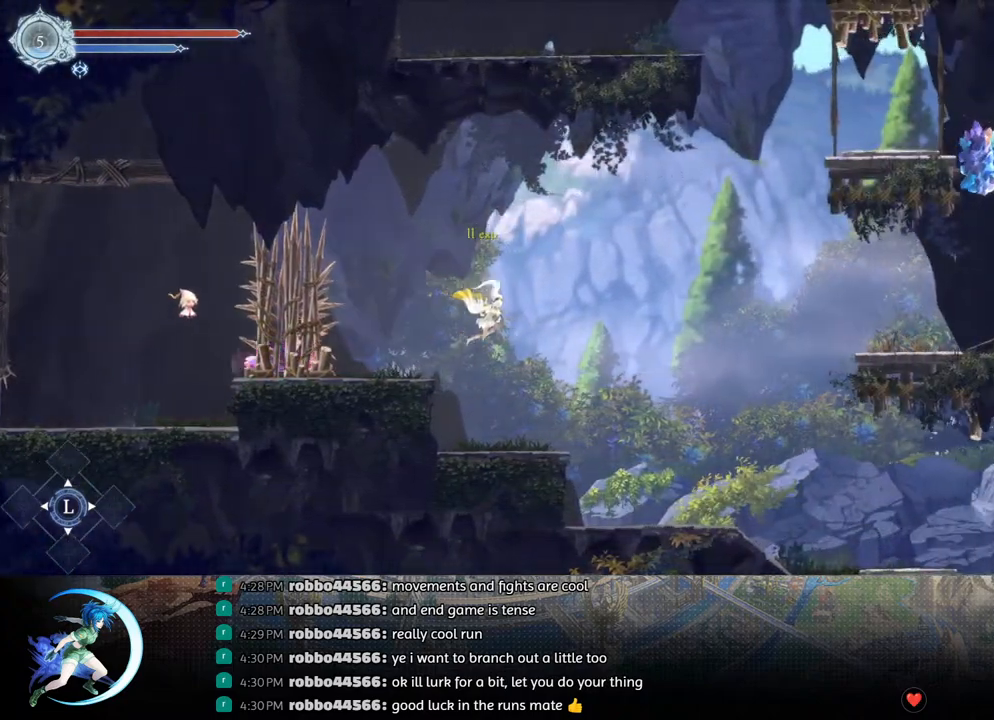
{"buttons": ["CROSS", "DPAD_RIGHT"], "left_stick": "center", "right_stick": "center", "events": [[350, "CROSS", "down"], [367, "DPAD_RIGHT", "up"], [400, "DPAD_RIGHT", "down"]]}
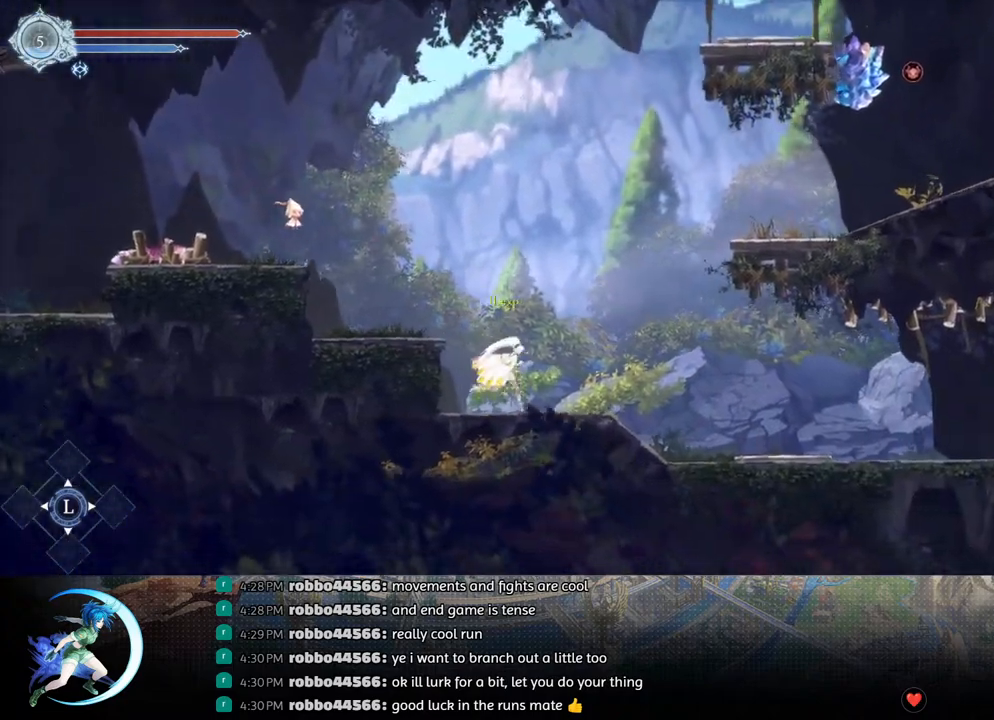
{"buttons": ["DPAD_LEFT"], "left_stick": "center", "right_stick": "center", "events": [[50, "DPAD_RIGHT", "up"], [100, "CROSS", "up"], [150, "DPAD_LEFT", "down"], [200, "CROSS", "down"], [350, "DPAD_LEFT", "up"], [417, "DPAD_LEFT", "down"], [450, "CROSS", "up"]]}
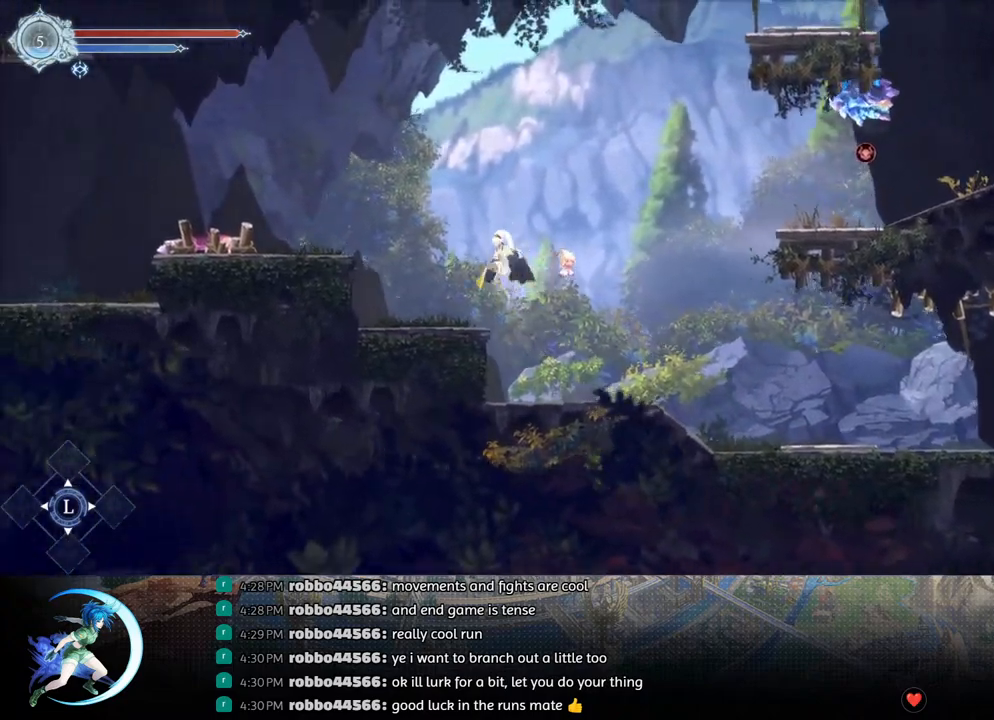
{"buttons": ["CROSS", "DPAD_RIGHT"], "left_stick": "center", "right_stick": "center", "events": [[150, "DPAD_LEFT", "up"], [350, "DPAD_RIGHT", "down"], [433, "CROSS", "down"]]}
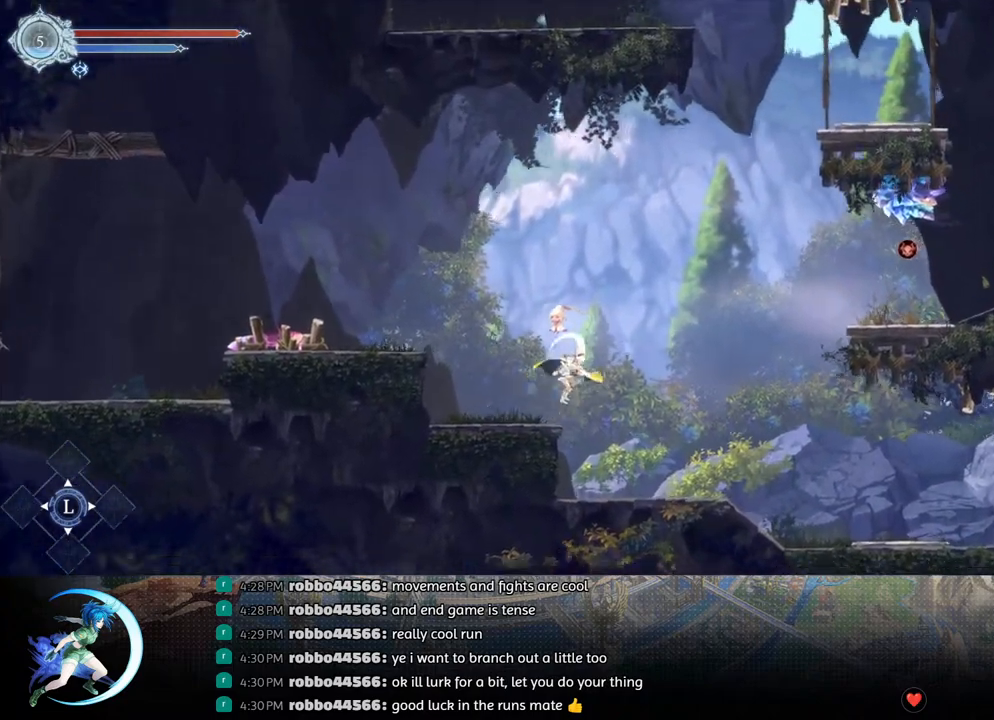
{"buttons": ["R1", "DPAD_RIGHT"], "left_stick": "center", "right_stick": "center", "events": [[283, "CROSS", "up"], [350, "TRIANGLE", "down"], [467, "TRIANGLE", "up"], [483, "R1", "down"]]}
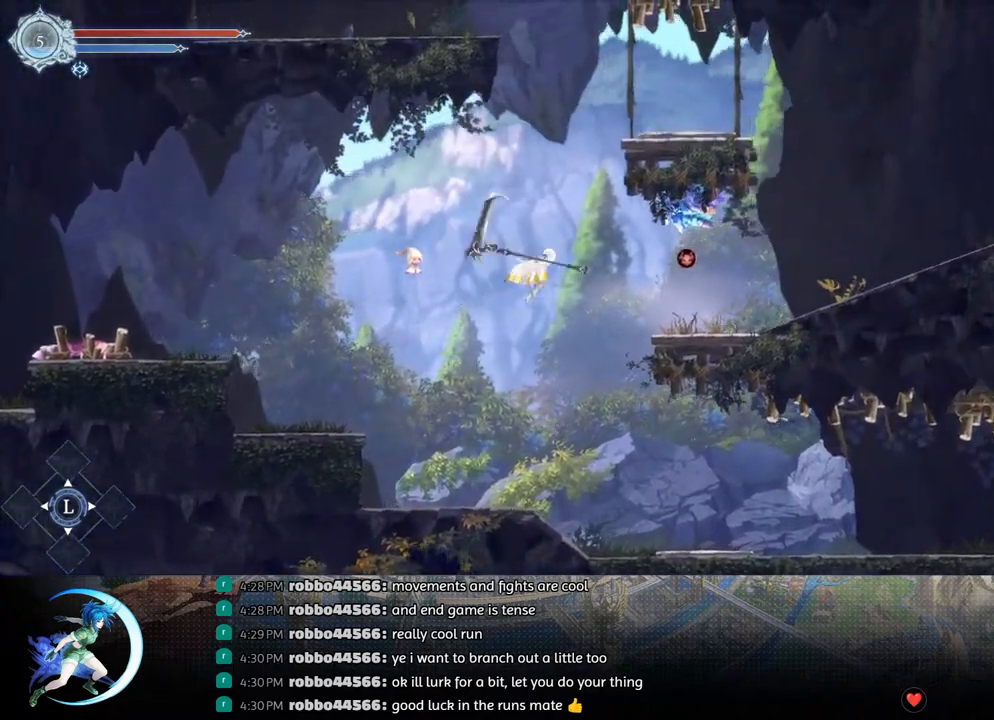
{"buttons": ["DPAD_RIGHT"], "left_stick": "center", "right_stick": "center", "events": [[167, "R1", "up"]]}
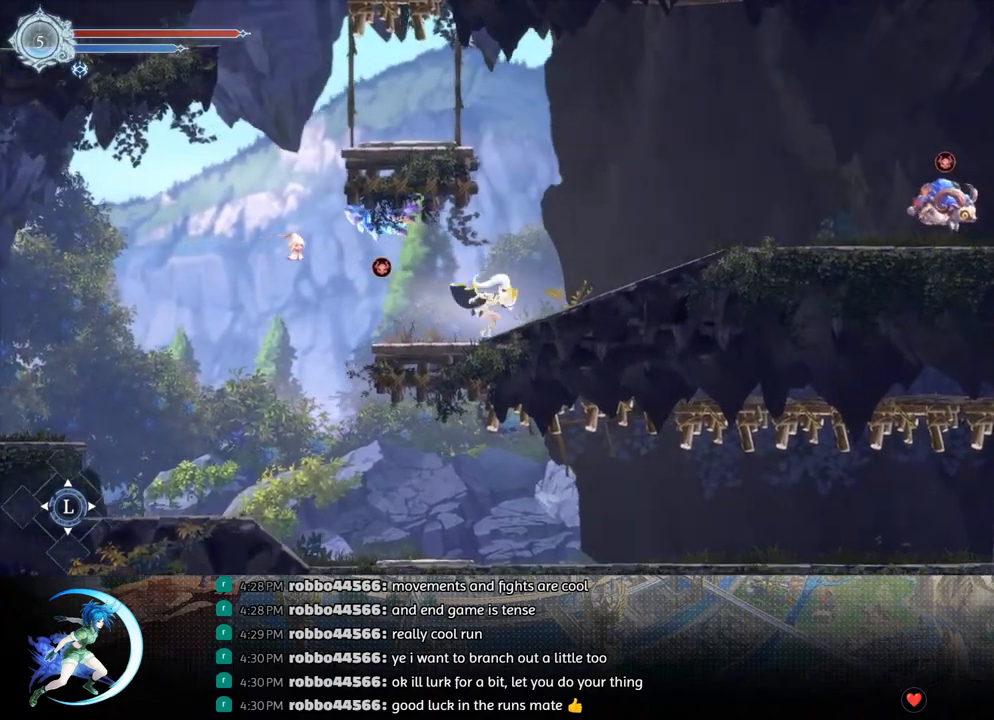
{"buttons": ["DPAD_RIGHT"], "left_stick": "center", "right_stick": "center", "events": [[17, "R1", "down"], [217, "R1", "up"]]}
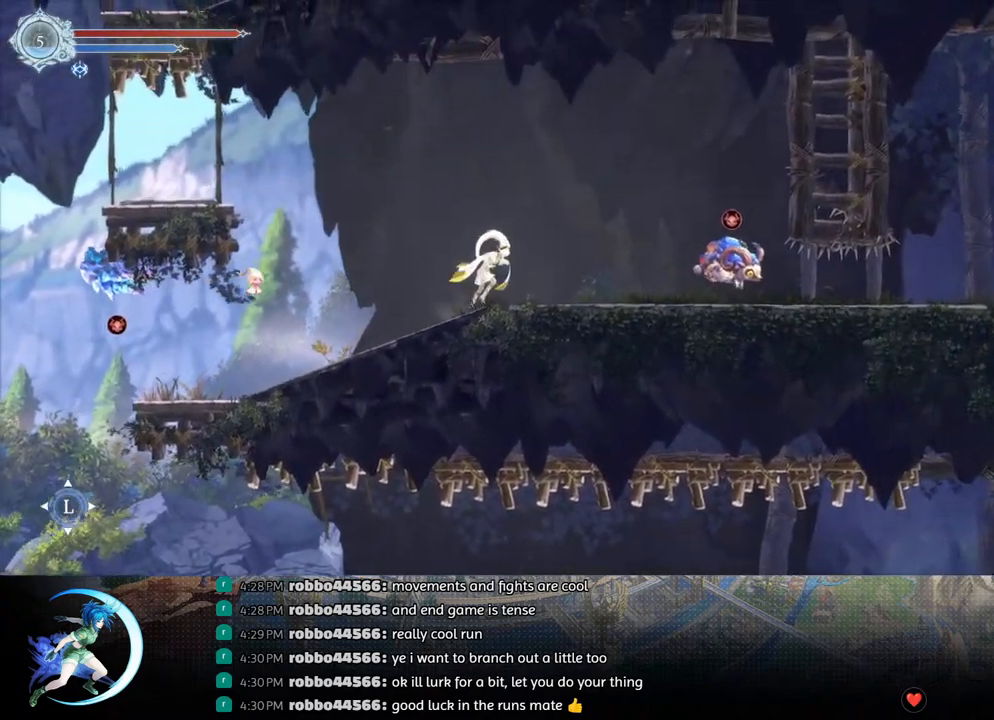
{"buttons": ["R1", "DPAD_LEFT"], "left_stick": "center", "right_stick": "center", "events": [[50, "DPAD_RIGHT", "up"], [100, "DPAD_LEFT", "down"], [117, "CROSS", "down"], [483, "CROSS", "up"], [483, "R1", "down"]]}
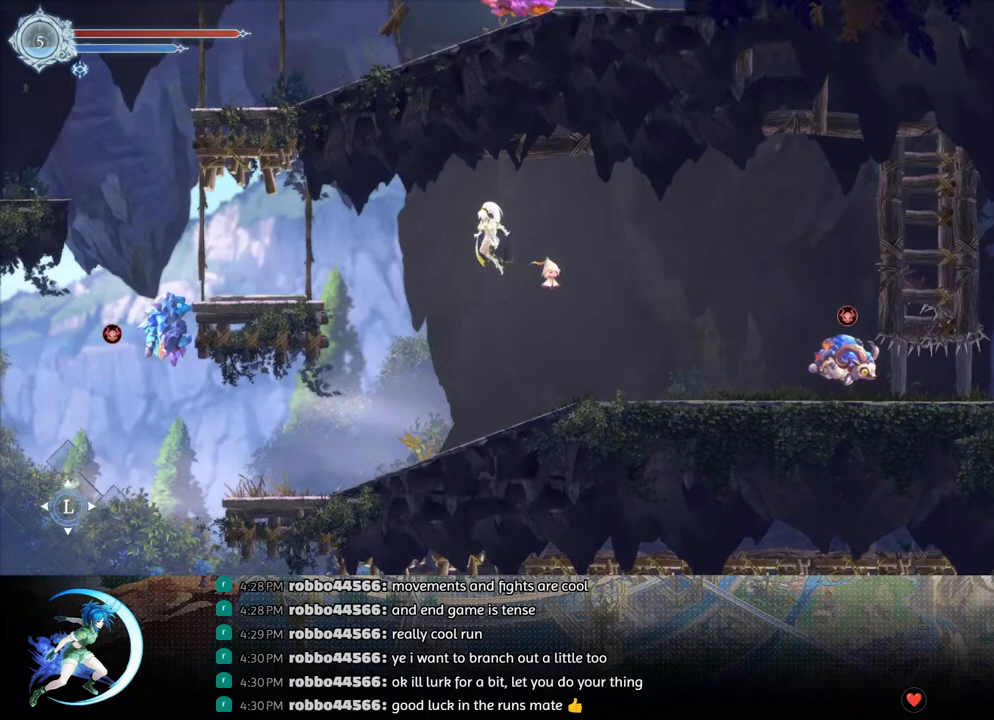
{"buttons": [], "left_stick": "center", "right_stick": "center", "events": [[167, "R1", "up"], [217, "DPAD_LEFT", "up"], [300, "DPAD_LEFT", "down"], [383, "DPAD_LEFT", "up"]]}